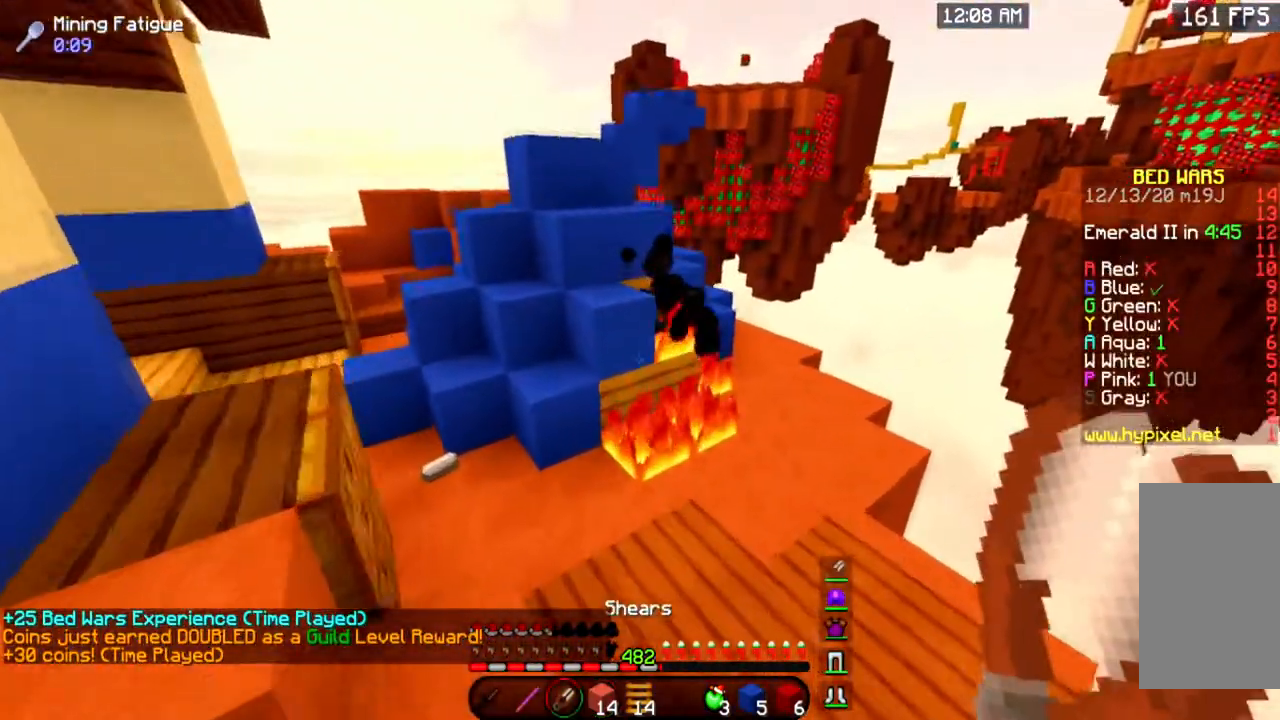
Gameplay with keyboard and mouse; each line is a JSON object with the keys and mouse buttons held at the frame after it. "events" lists presses ("down") and releases ("up") of "a", "d", "s", "space", "w", "mouse_left" and "mouse_right" between this image and that frame as [ms after this image, input, new state], when the widget could be followed in between. "mouse_left", "mouse_right" = the "left", "right" buttons of the "mouse" list. No other keys are recorded. Fast repeated clicks can show as one long hold. Mouse movement is not recorded.
{"keys": ["d", "w"], "mouse": [], "events": [[134, "d", "down"]]}
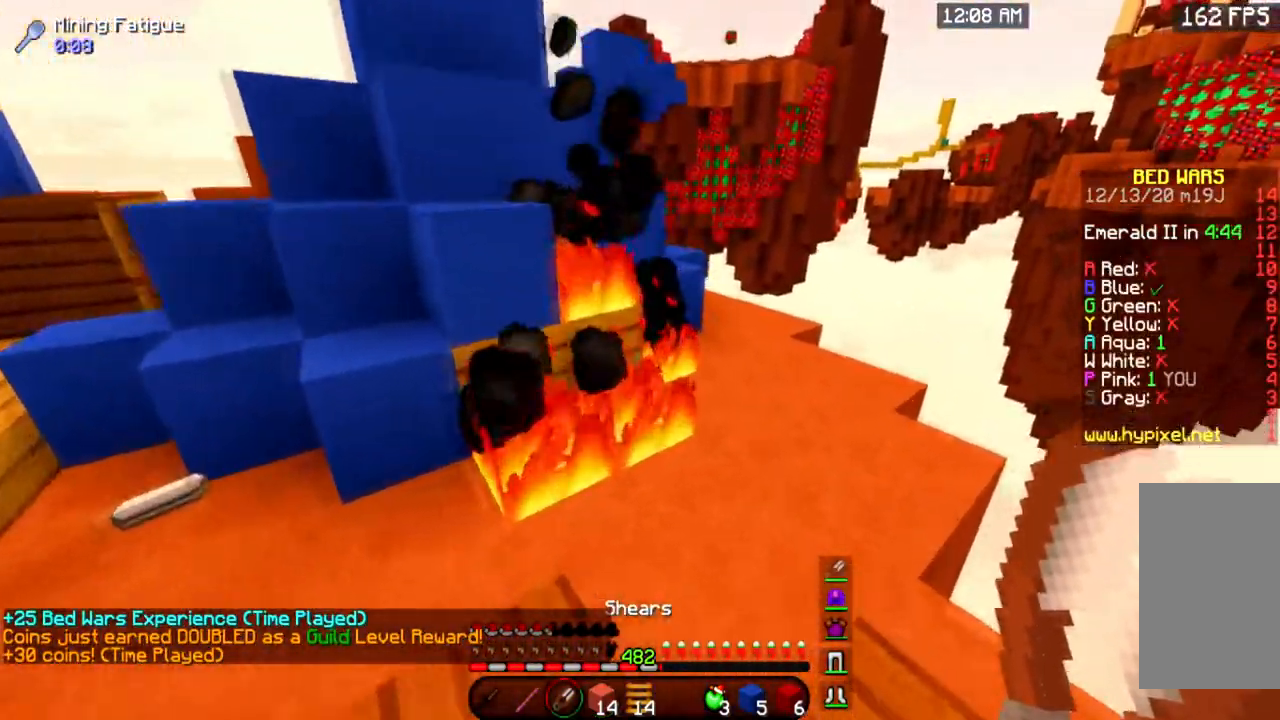
{"keys": ["d", "w"], "mouse": [], "events": [[334, "d", "up"], [500, "d", "down"]]}
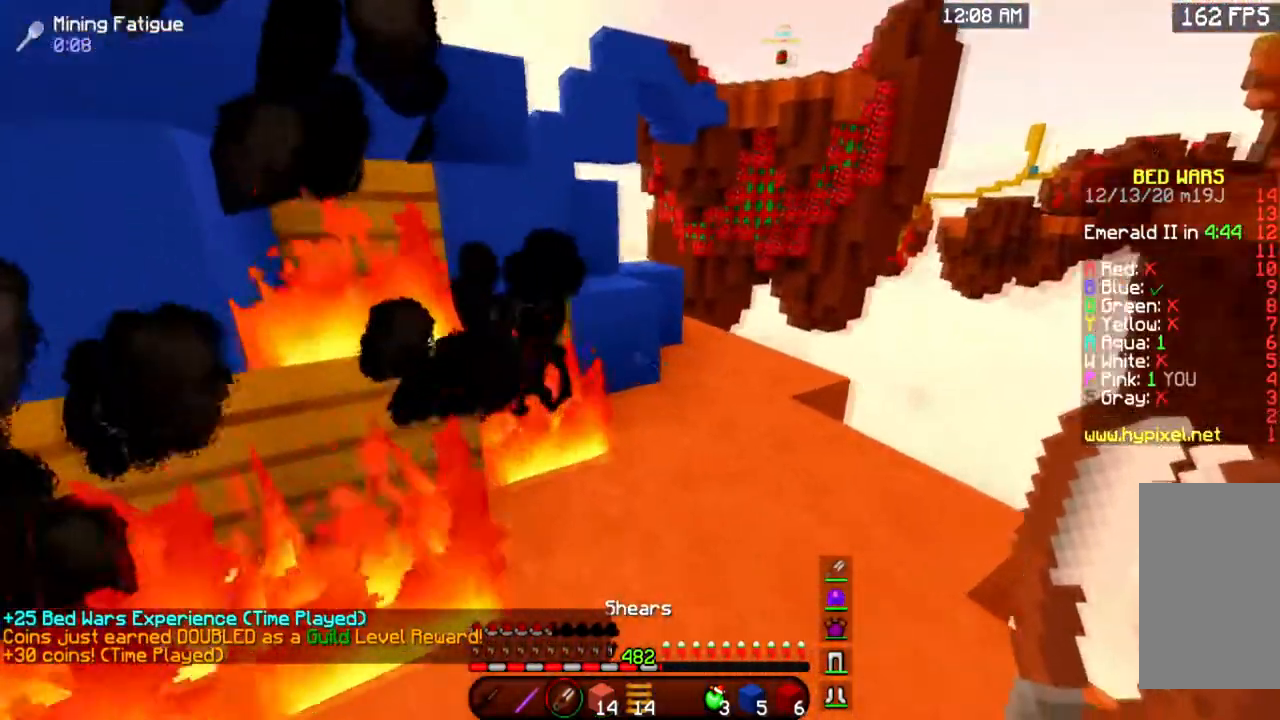
{"keys": ["d", "w"], "mouse": ["left"], "events": [[151, "mouse_left", "down"]]}
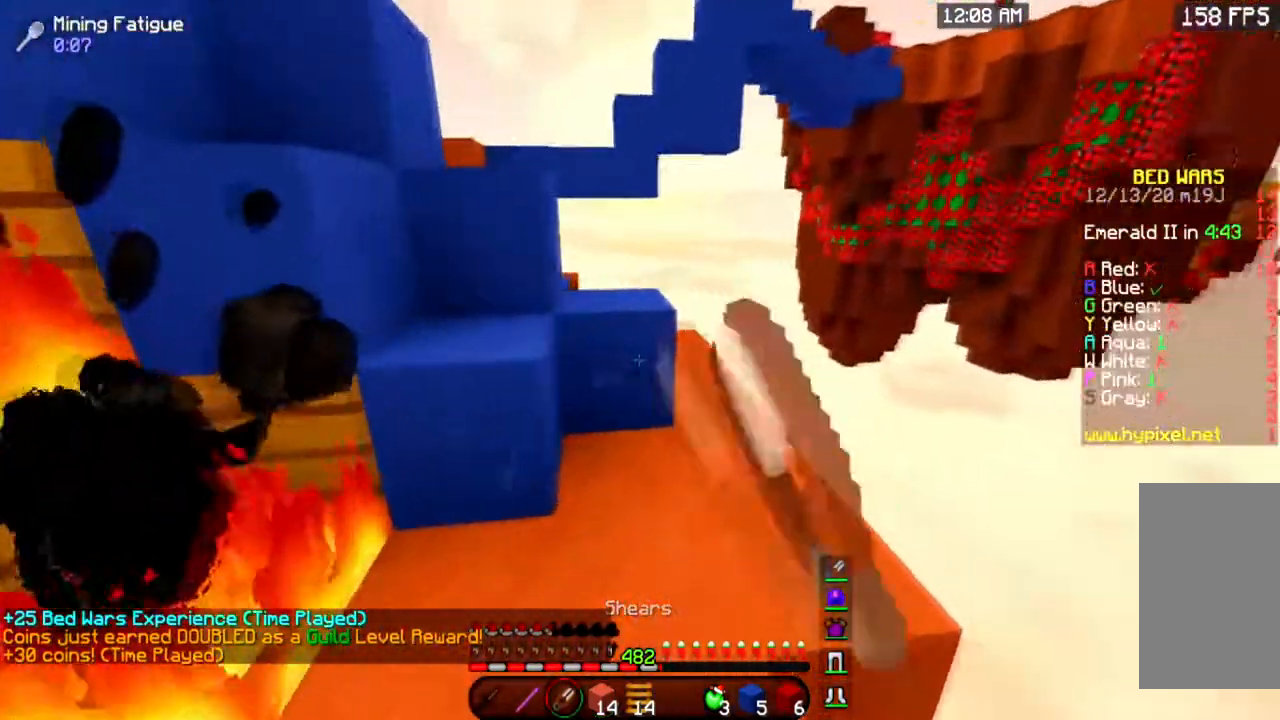
{"keys": ["d", "w"], "mouse": ["left"], "events": [[117, "d", "up"], [167, "d", "down"]]}
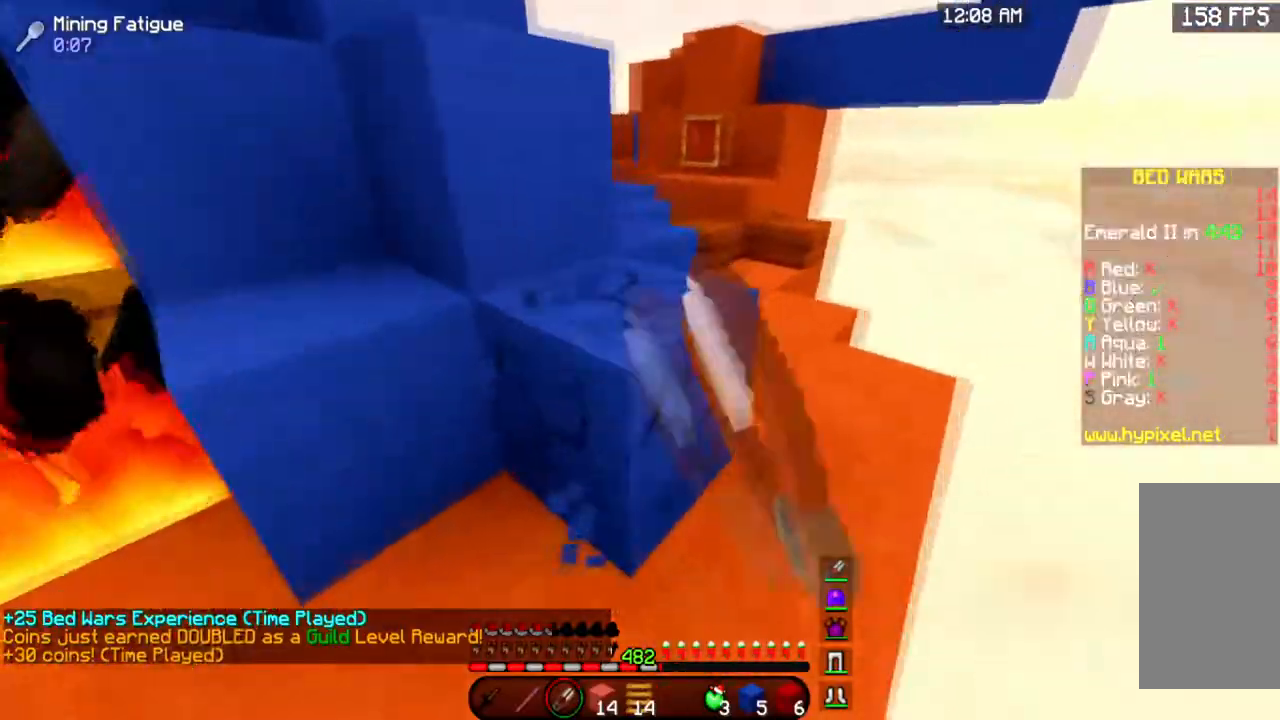
{"keys": ["d", "w"], "mouse": ["left"], "events": []}
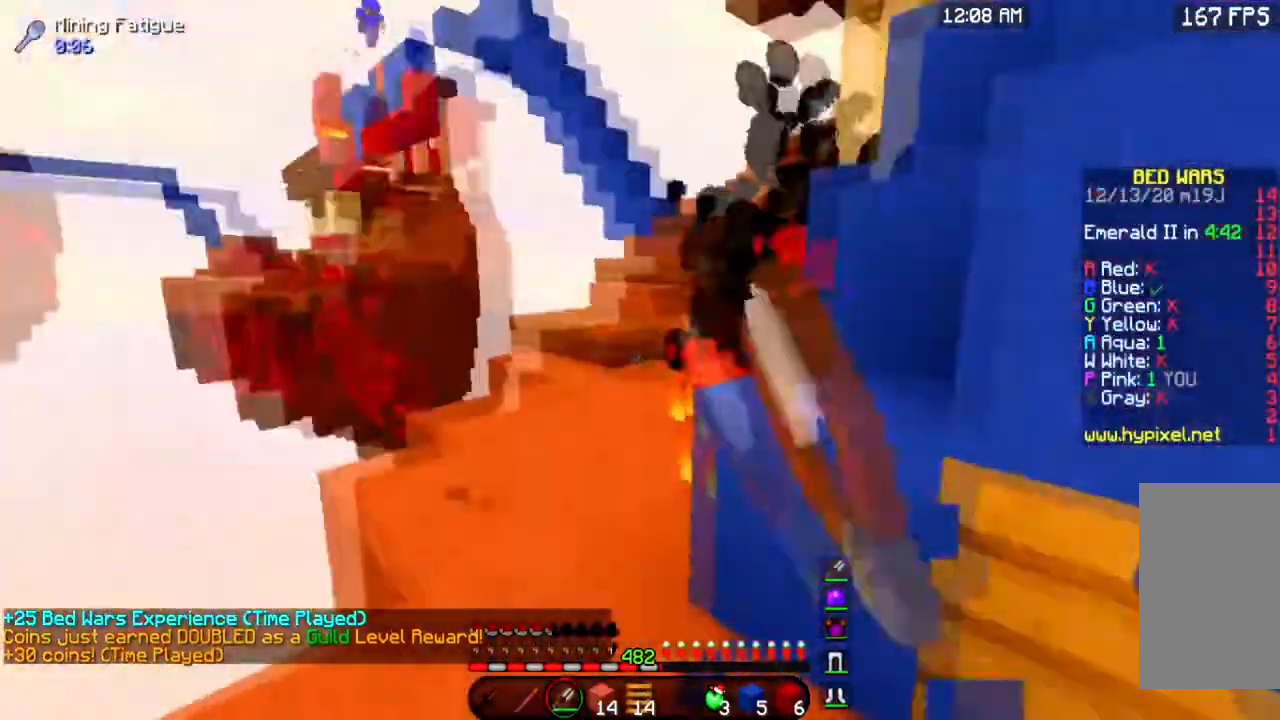
{"keys": ["d", "s"], "mouse": [], "events": [[17, "w", "up"], [33, "mouse_left", "up"], [167, "s", "down"]]}
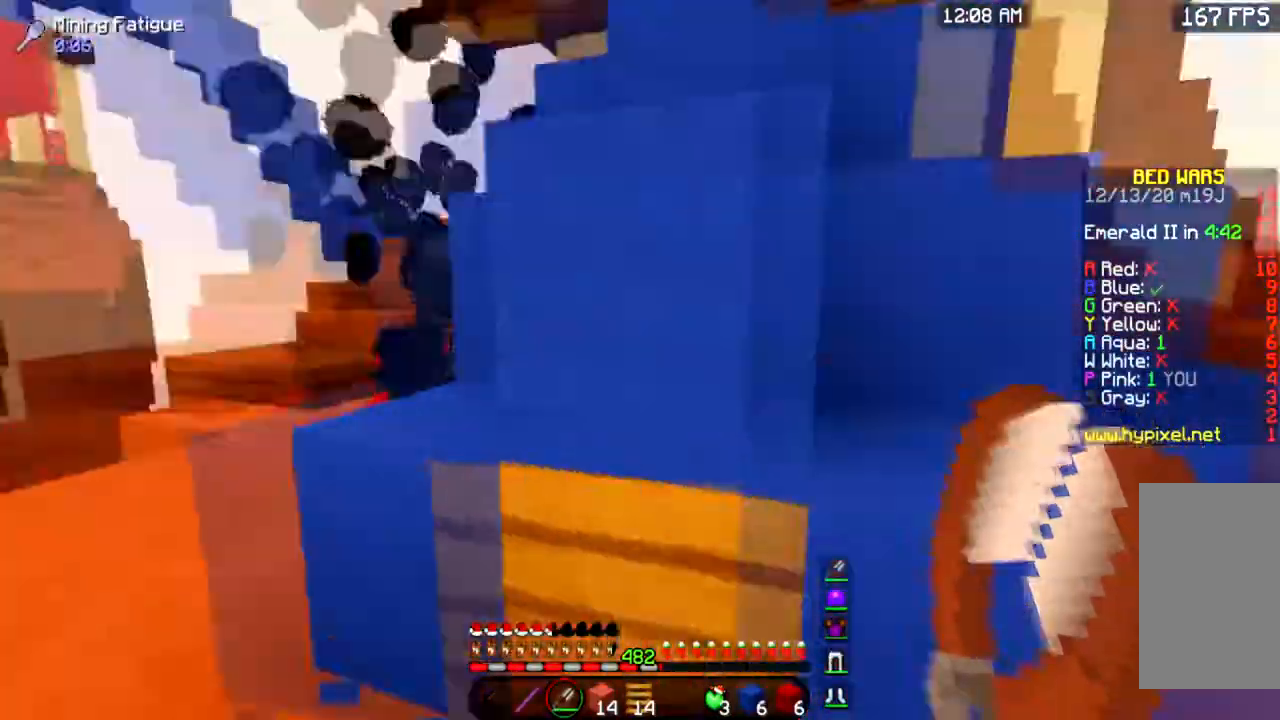
{"keys": ["w"], "mouse": [], "events": [[34, "s", "up"], [51, "w", "down"], [167, "d", "up"]]}
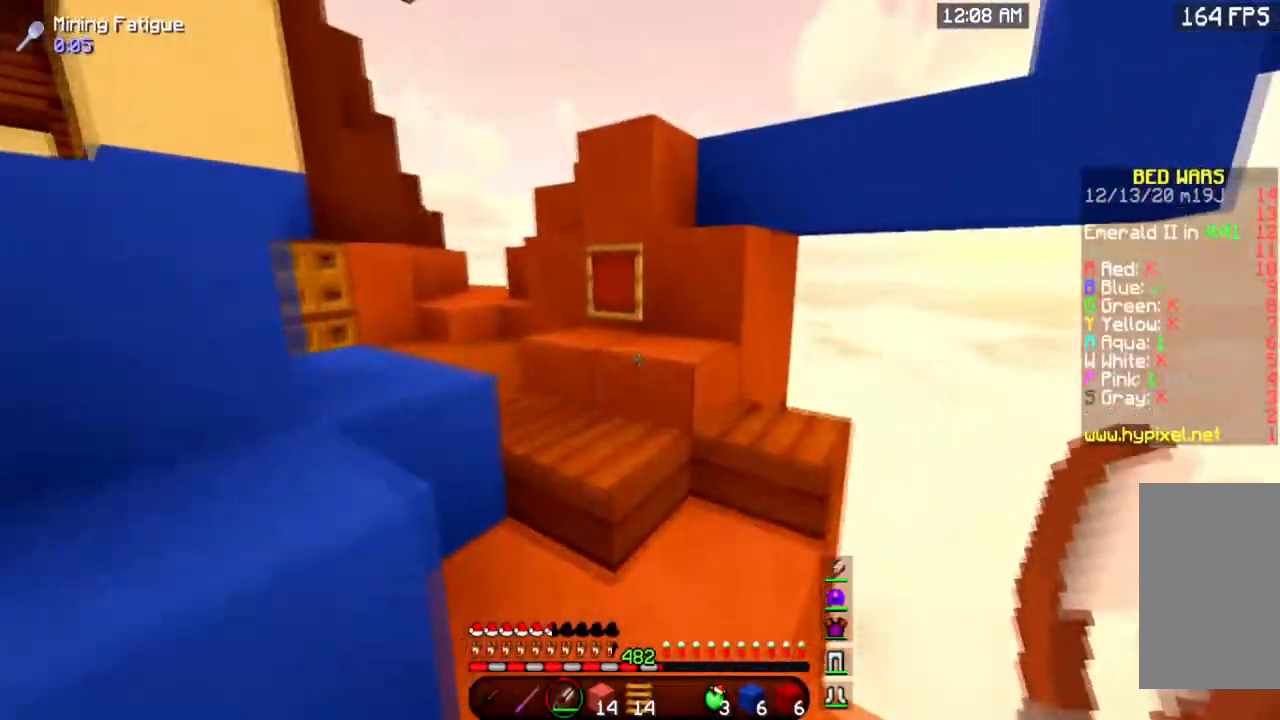
{"keys": ["w"], "mouse": [], "events": []}
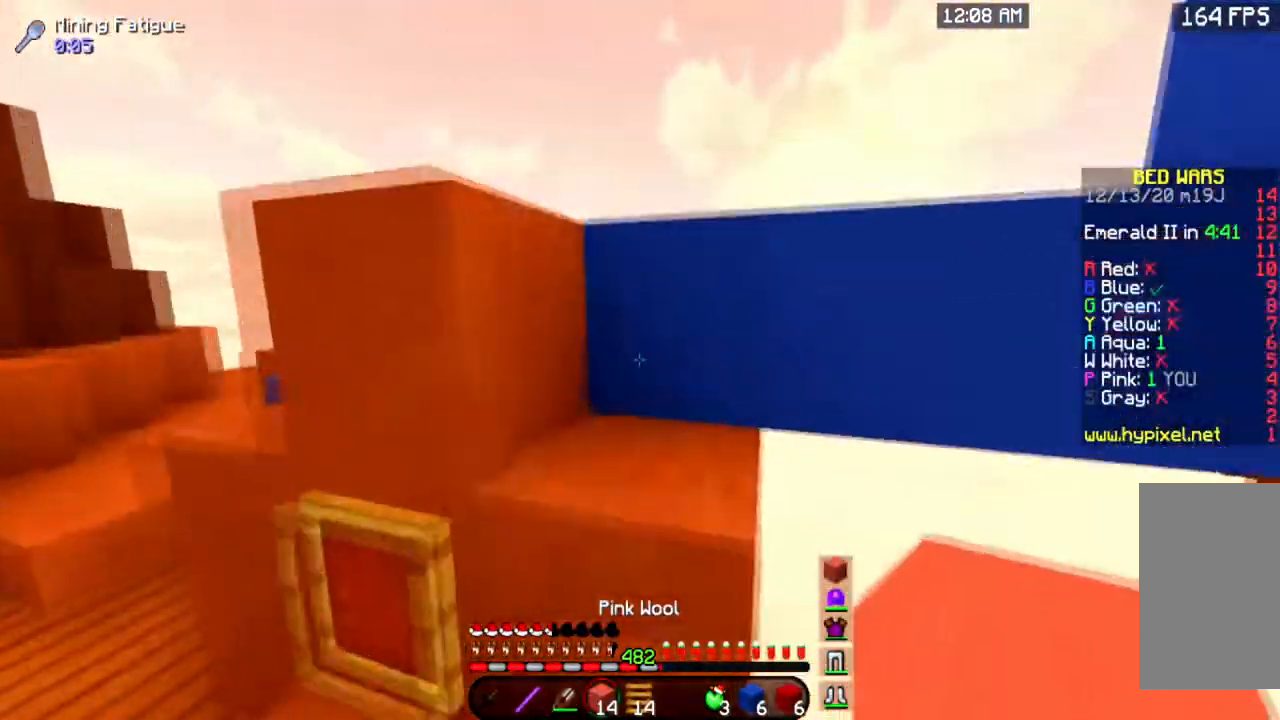
{"keys": ["a", "space", "w"], "mouse": [], "events": [[17, "space", "down"], [267, "space", "up"], [368, "a", "down"], [384, "space", "down"]]}
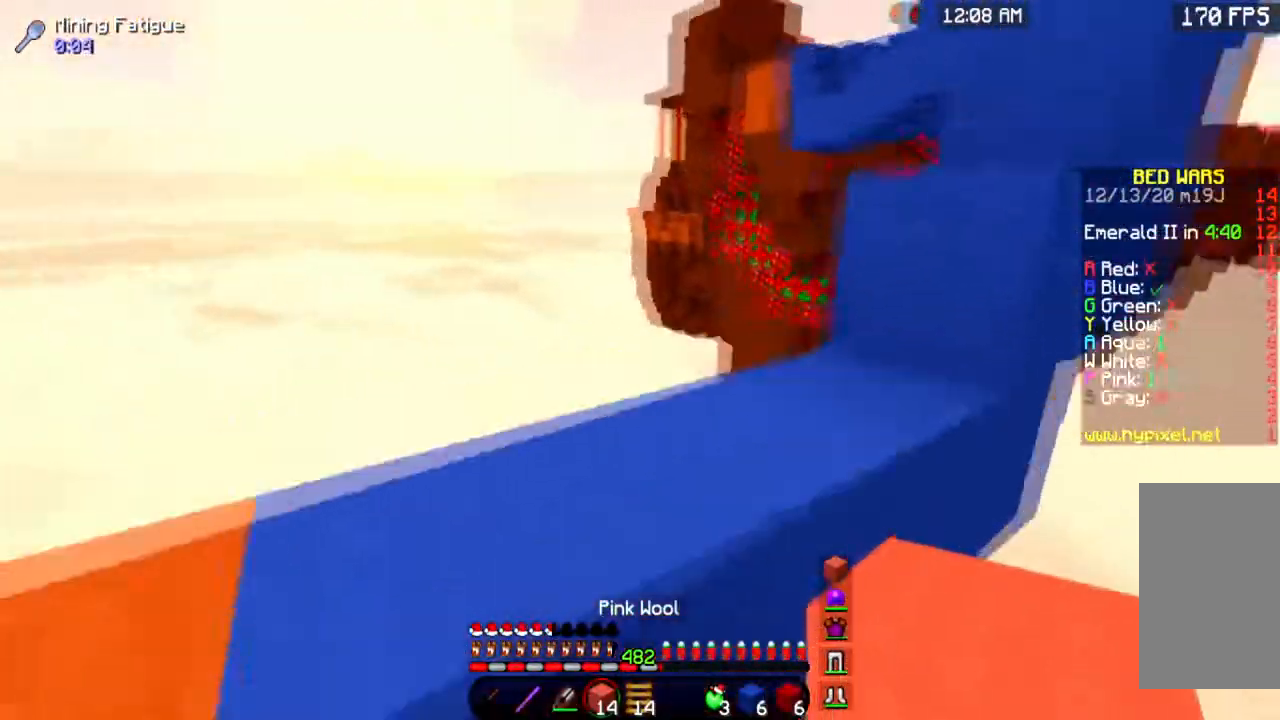
{"keys": ["space", "w"], "mouse": [], "events": [[183, "a", "up"], [200, "space", "up"], [484, "space", "down"]]}
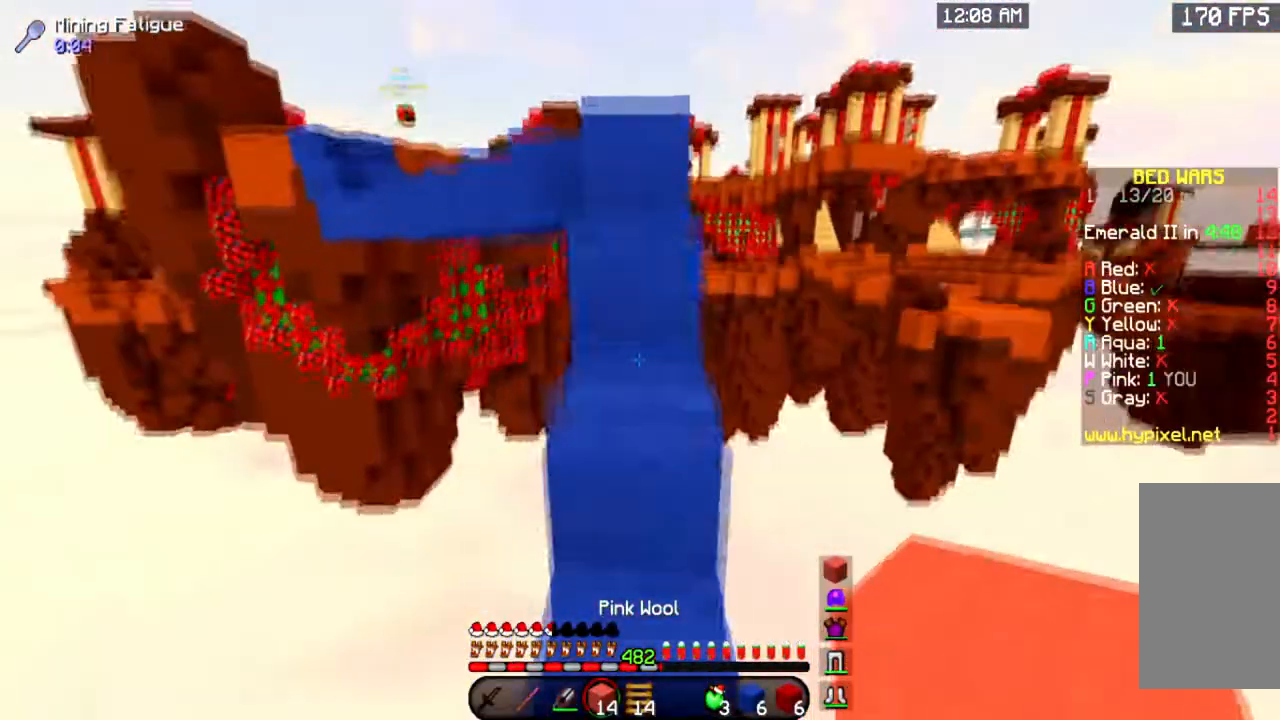
{"keys": ["space", "w"], "mouse": [], "events": [[217, "space", "up"], [401, "space", "down"]]}
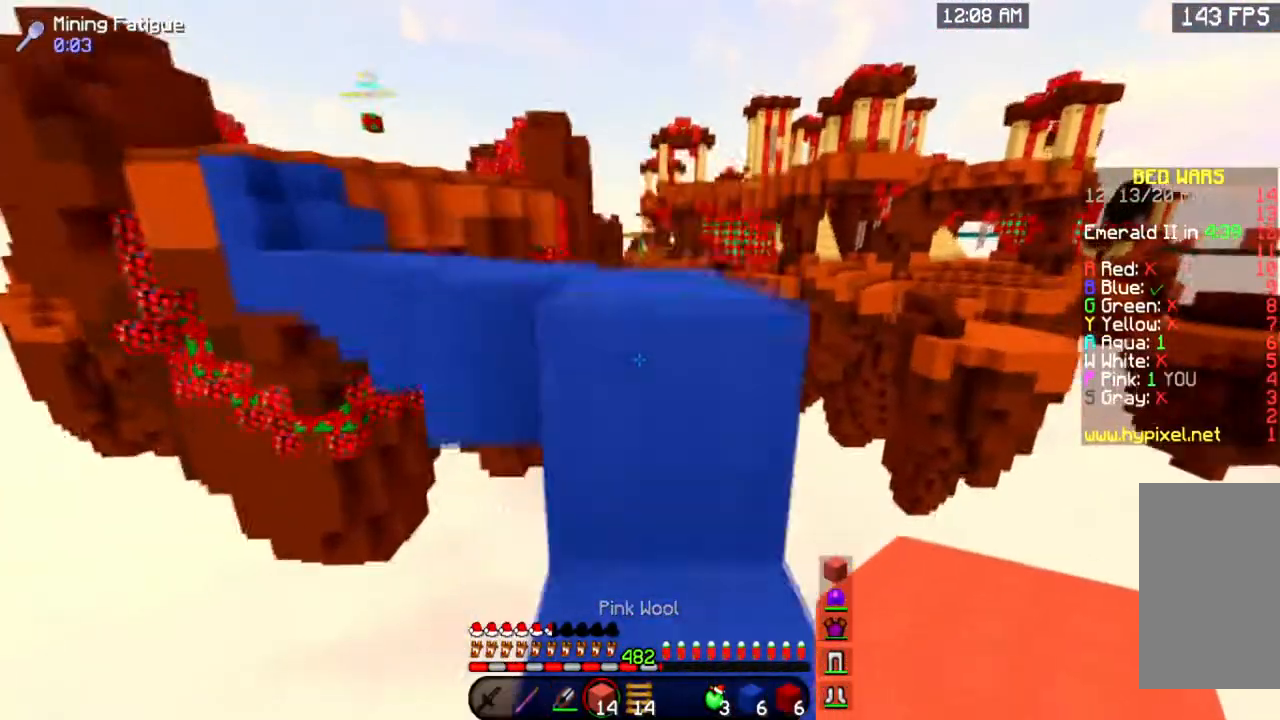
{"keys": ["space", "w"], "mouse": [], "events": [[167, "space", "up"], [317, "space", "down"]]}
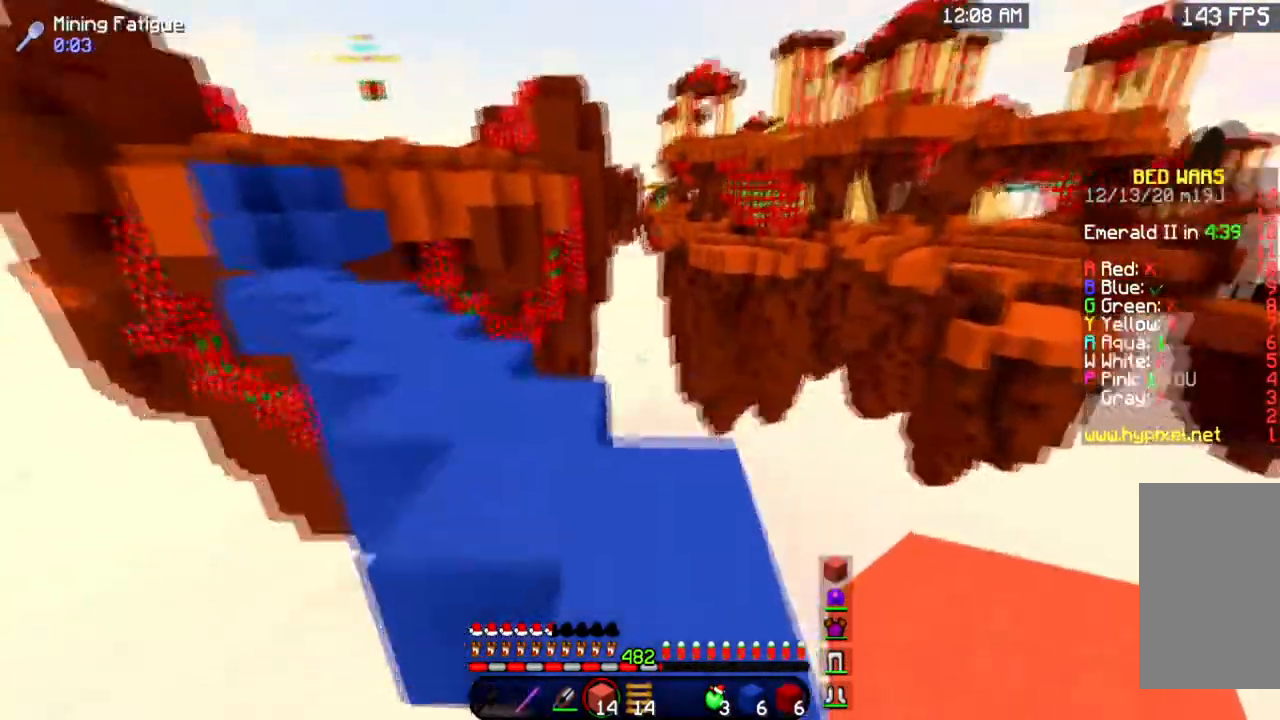
{"keys": ["space", "w"], "mouse": [], "events": [[101, "space", "up"], [267, "space", "down"]]}
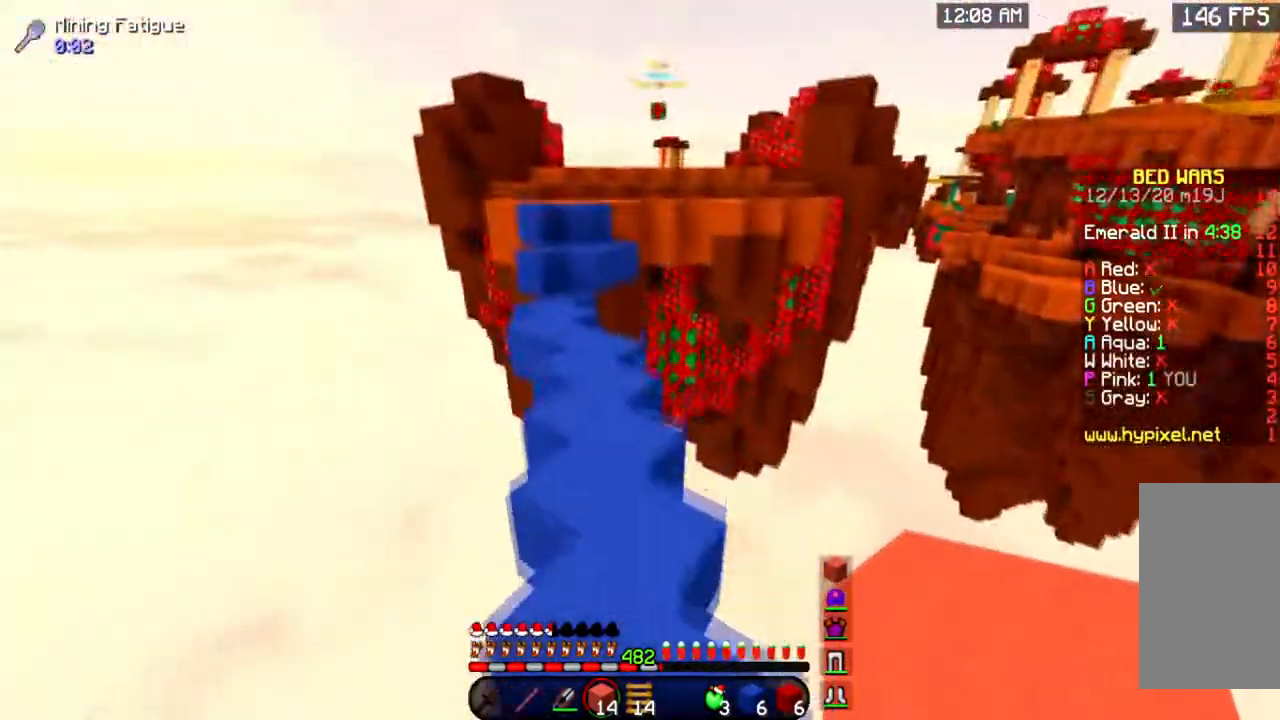
{"keys": ["space", "w"], "mouse": [], "events": []}
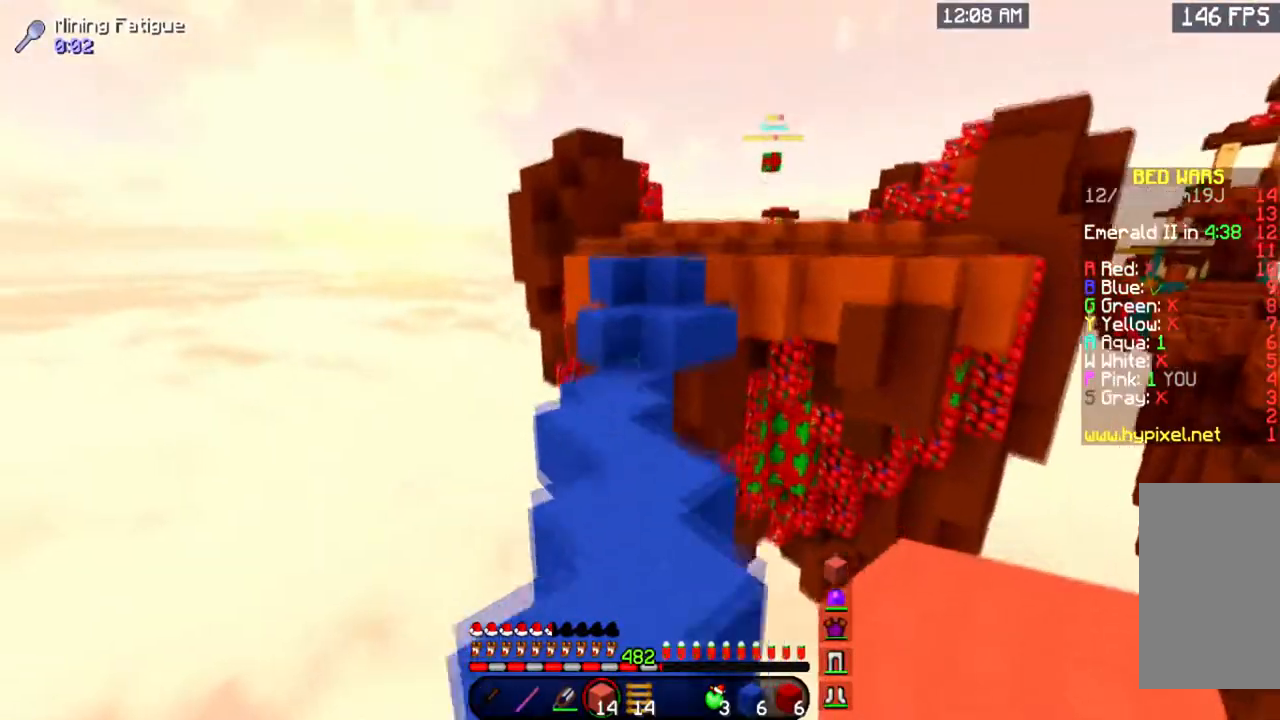
{"keys": ["a", "w"], "mouse": [], "events": [[167, "a", "down"], [317, "space", "up"]]}
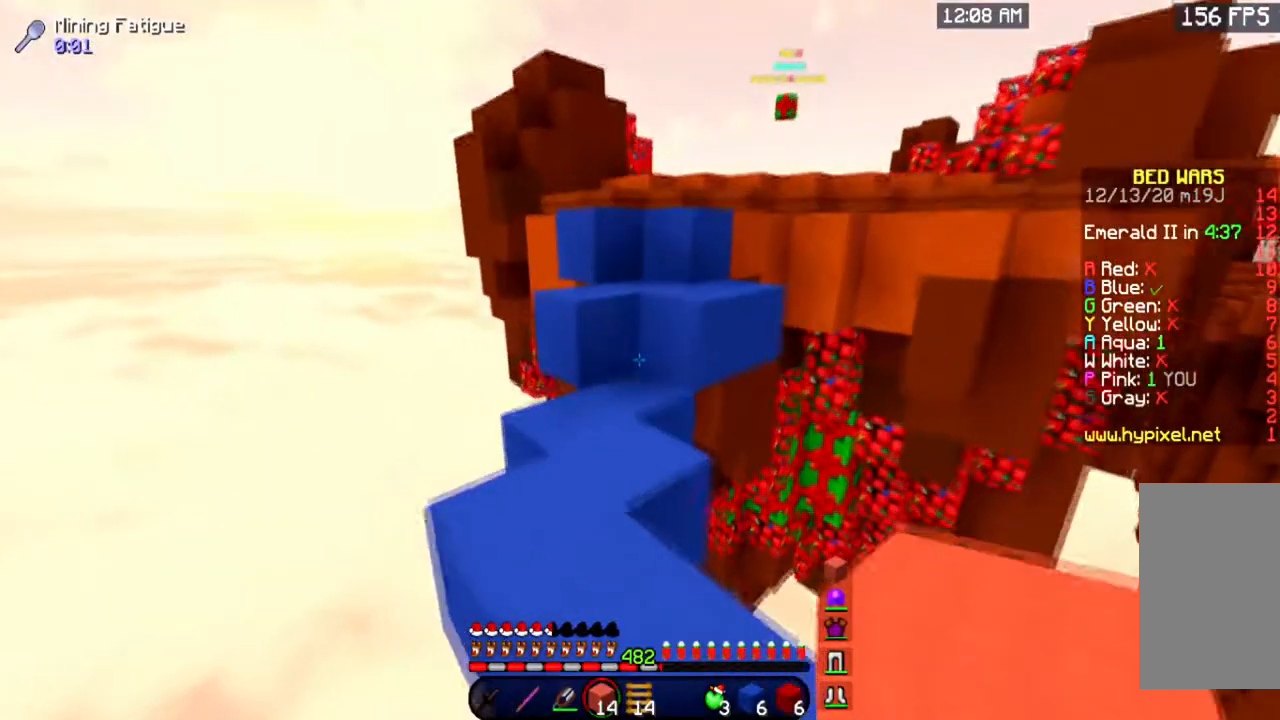
{"keys": ["w"], "mouse": [], "events": [[33, "a", "up"], [150, "mouse_right", "down"], [234, "space", "down"], [317, "mouse_right", "up"], [434, "space", "up"]]}
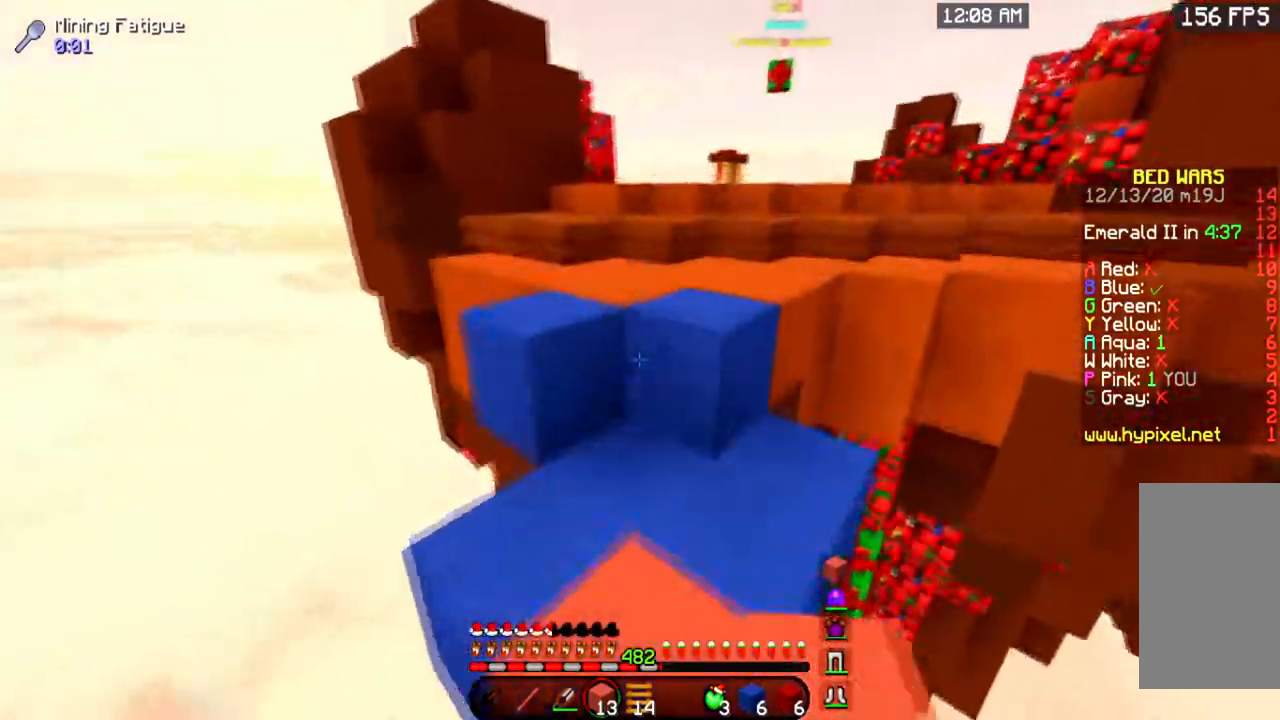
{"keys": ["w"], "mouse": [], "events": [[151, "space", "down"], [418, "space", "up"]]}
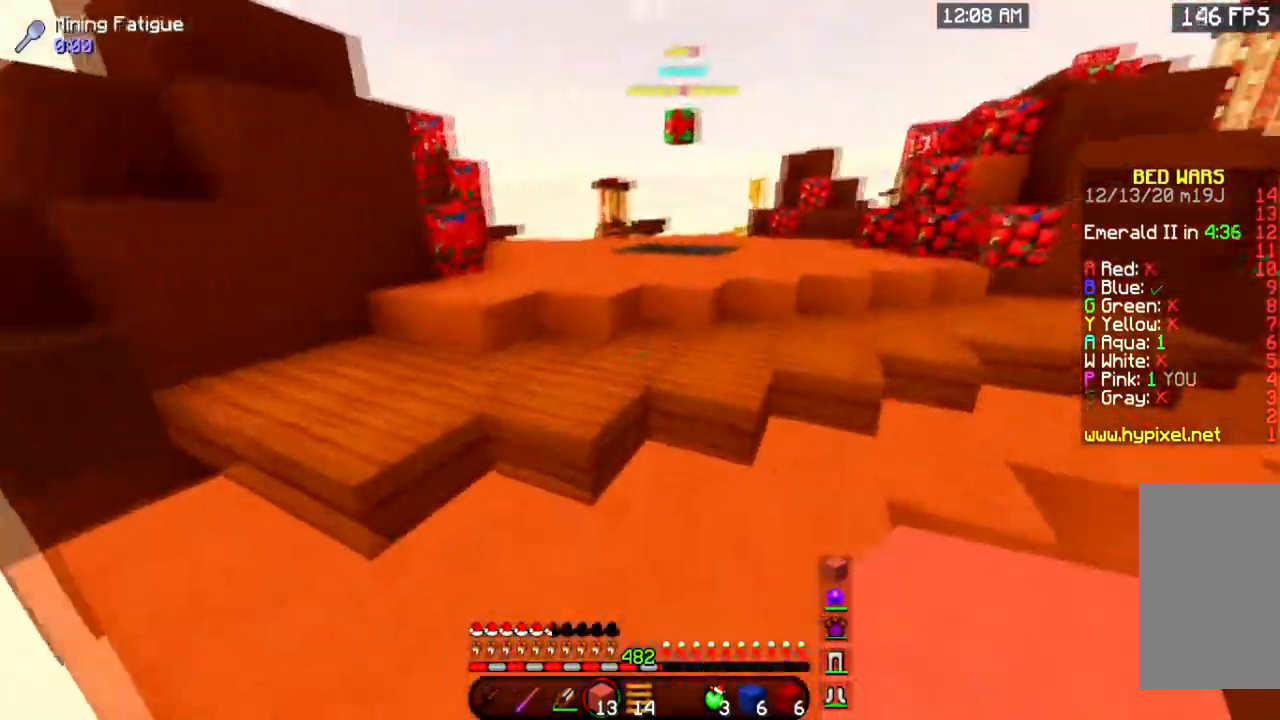
{"keys": ["w"], "mouse": [], "events": [[17, "space", "down"], [350, "space", "up"]]}
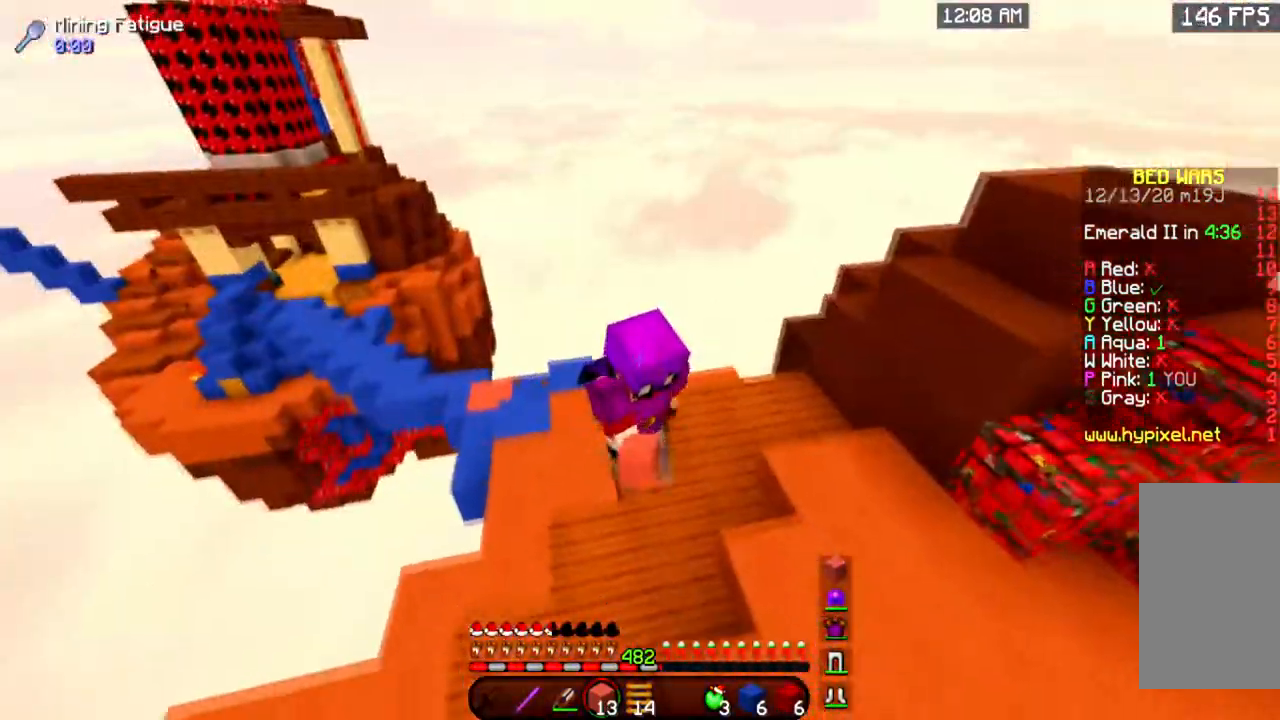
{"keys": ["w"], "mouse": [], "events": []}
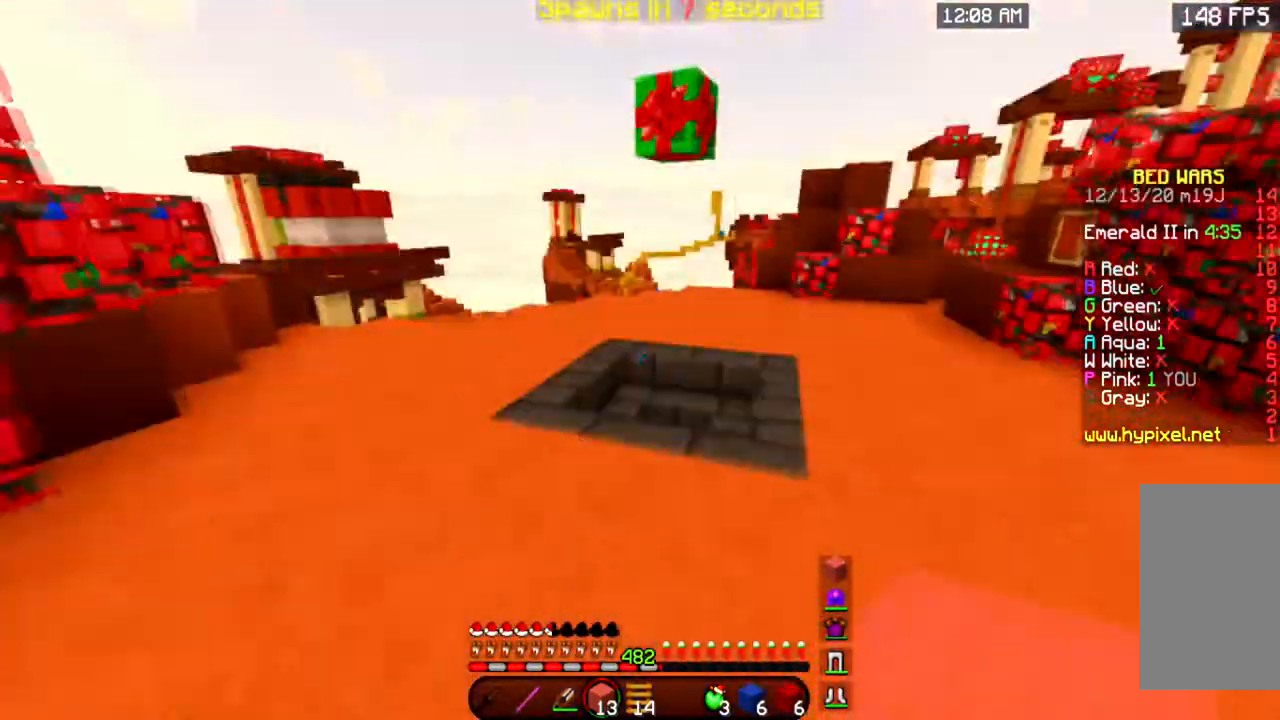
{"keys": ["w"], "mouse": [], "events": [[83, "space", "down"], [317, "space", "up"]]}
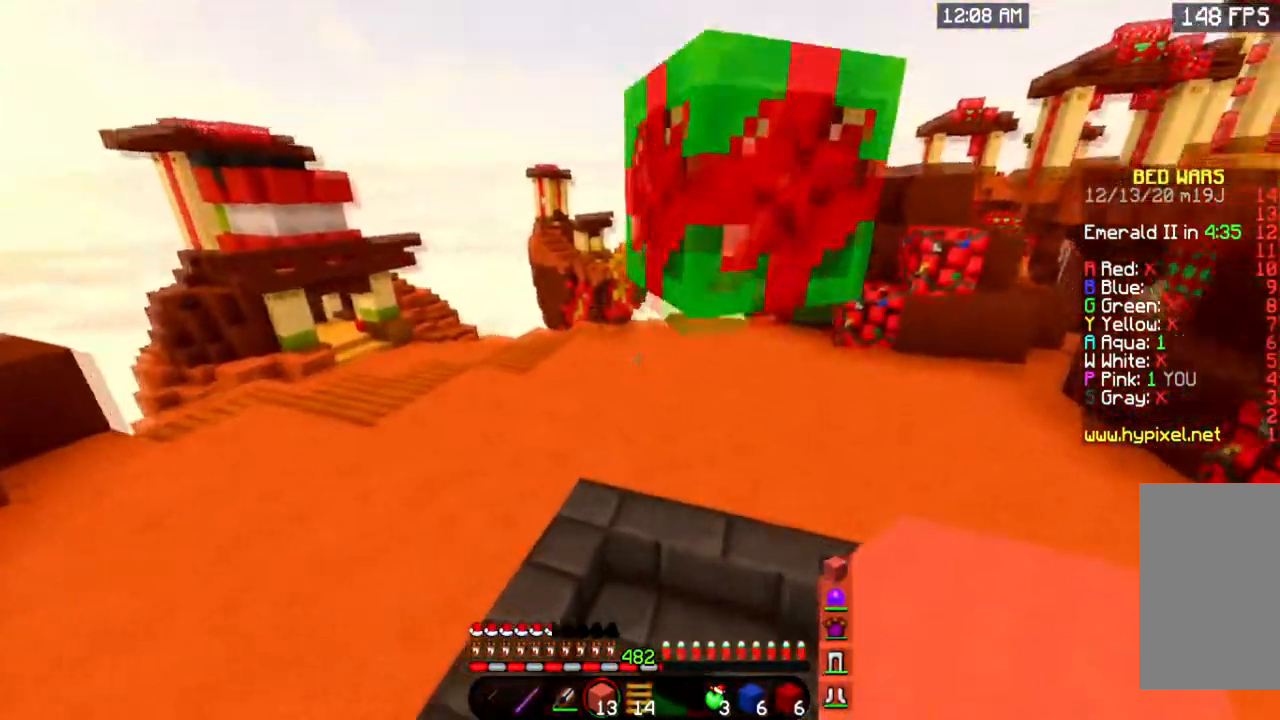
{"keys": ["a", "w"], "mouse": [], "events": [[301, "a", "down"]]}